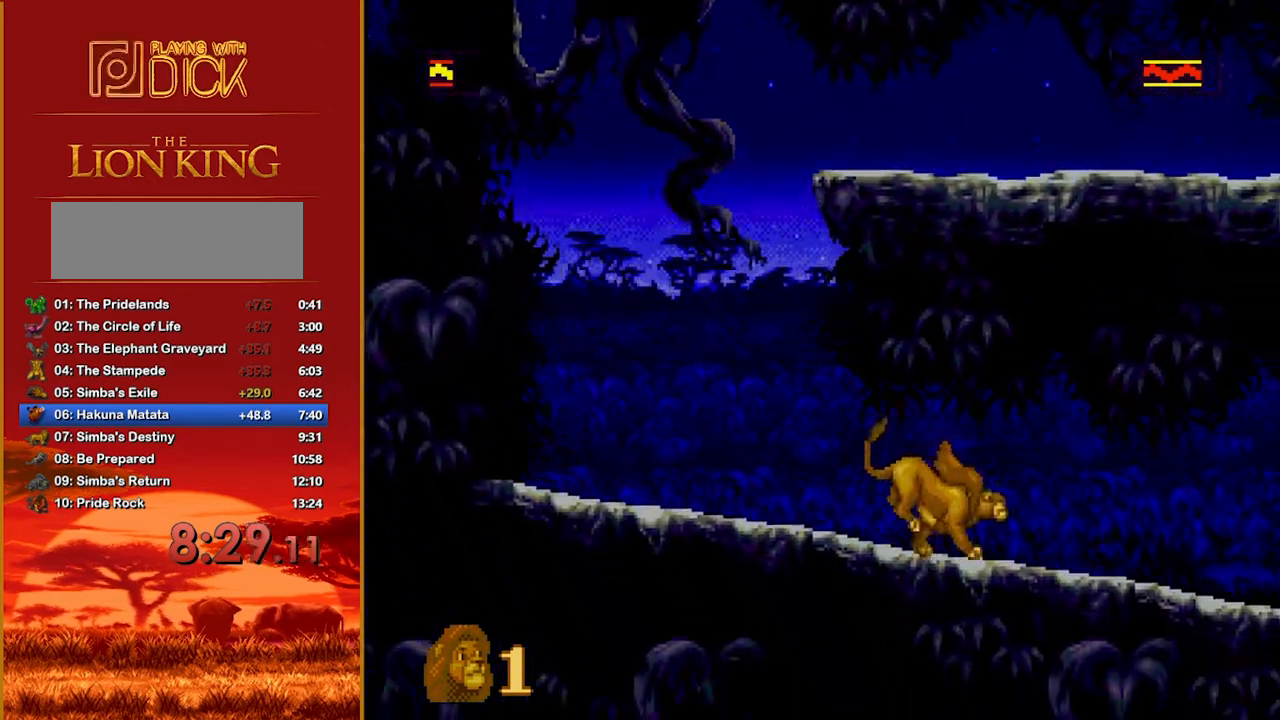
Gameplay with a controller; each line is a JSON object with the inputs held at the frame after it. "events" lists button and stick changes between this image and that frame as [ms after this image, input, new state], when the widget could be followed in between. Not read: DPAD_LEFT DPAD_RIGHT L3 R3.
{"buttons": [], "events": []}
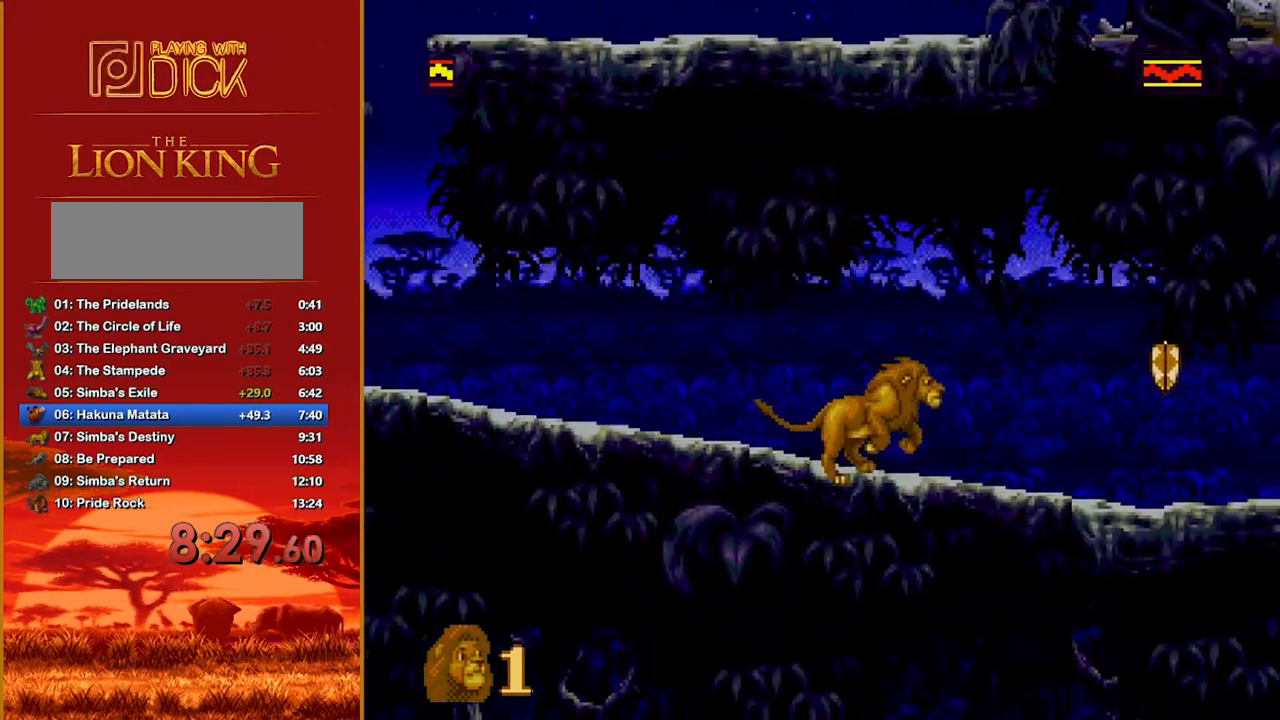
{"buttons": [], "events": [[380, "B", "down"], [420, "B", "up"]]}
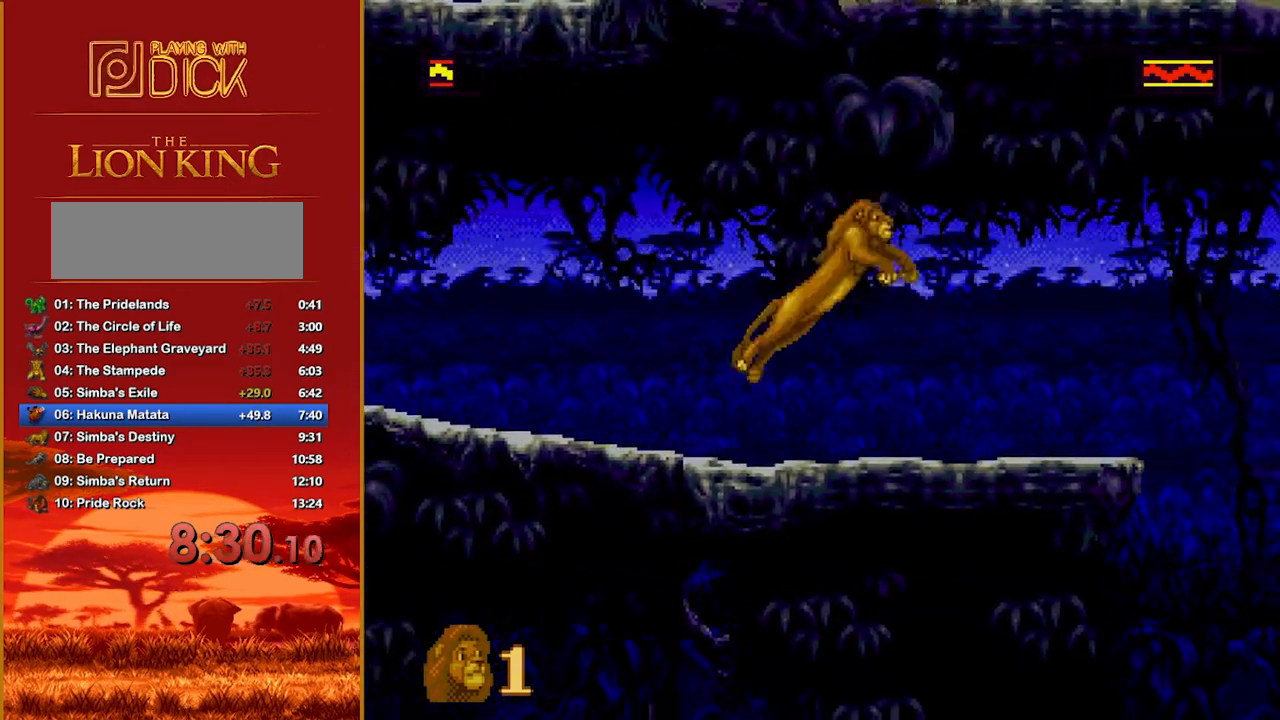
{"buttons": [], "events": []}
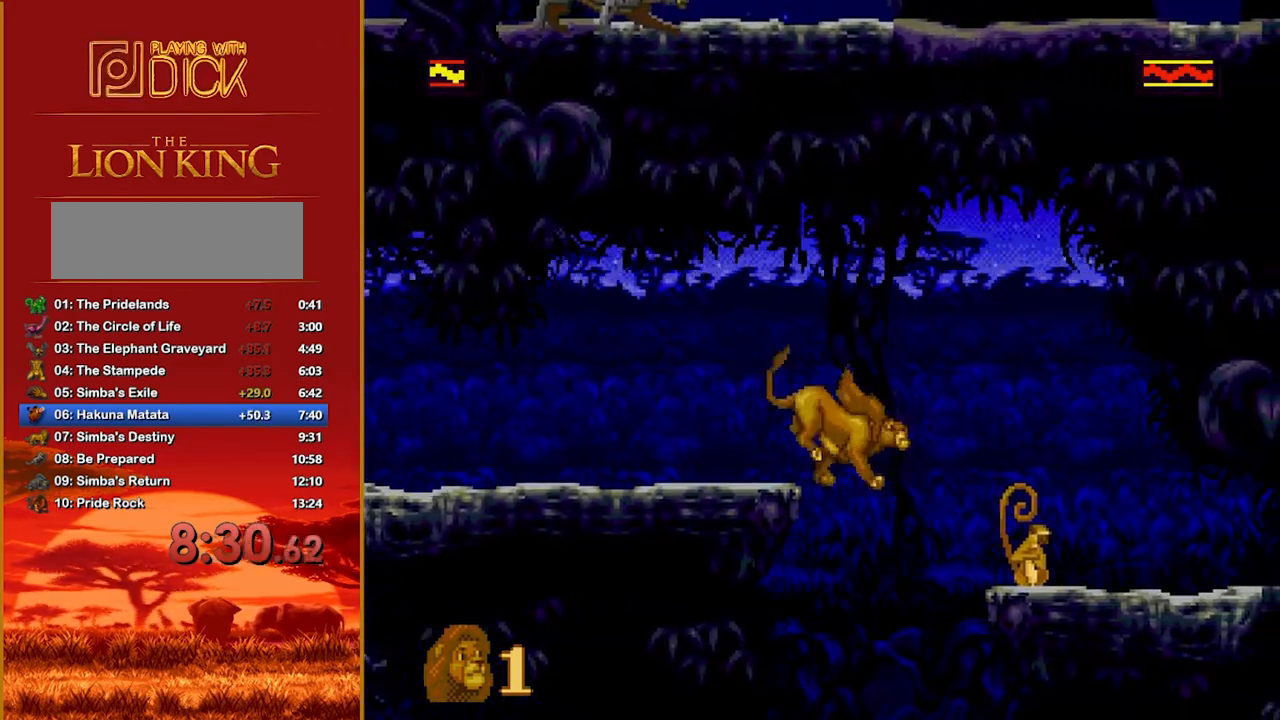
{"buttons": [], "events": []}
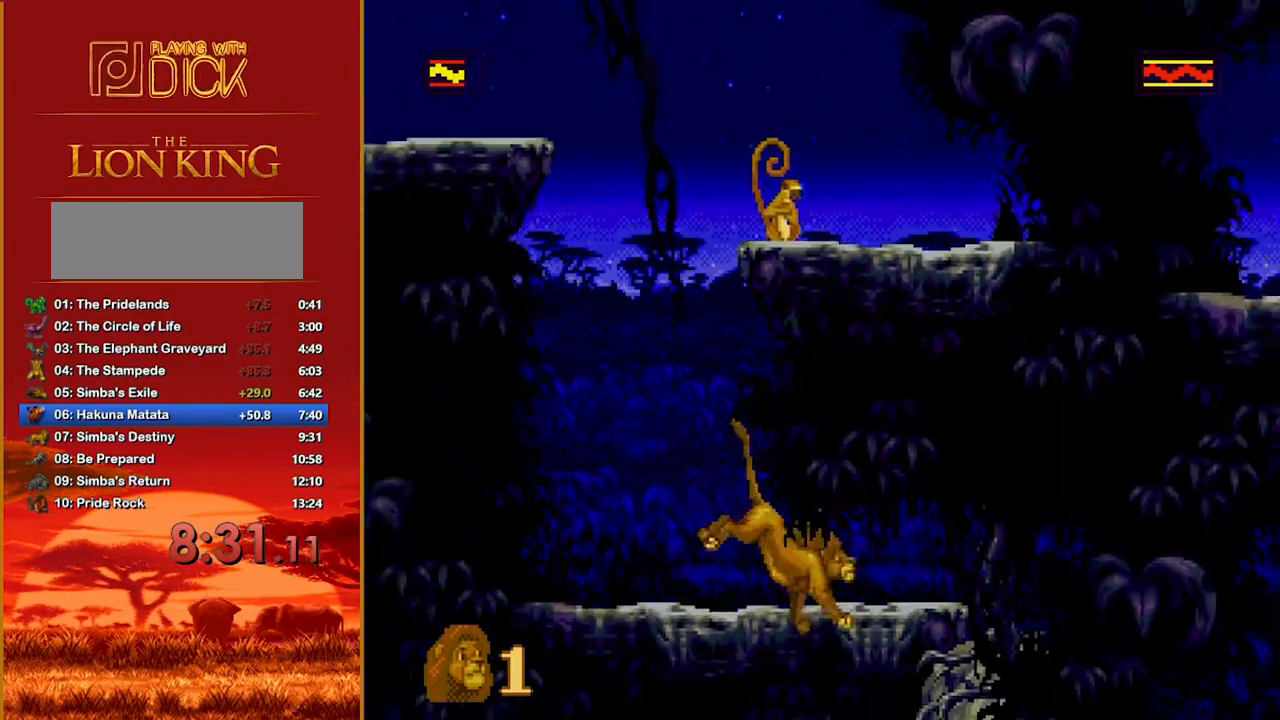
{"buttons": [], "events": [[40, "A", "down"], [140, "A", "up"]]}
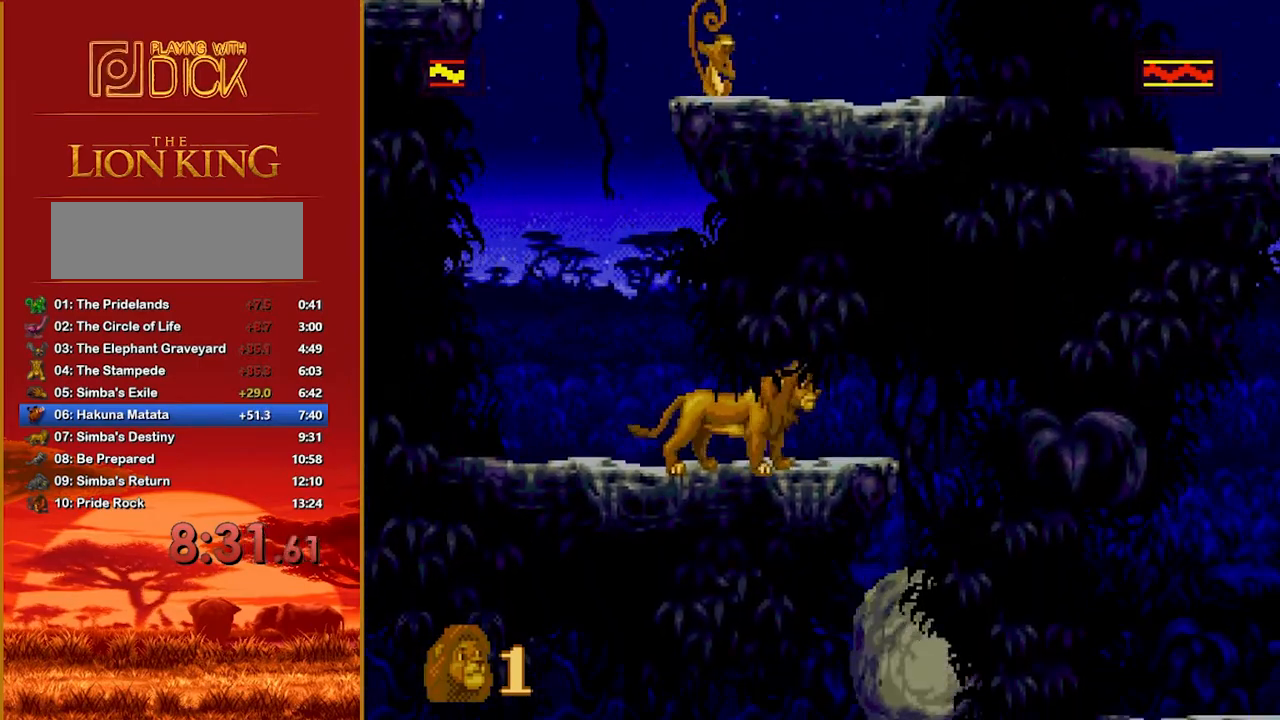
{"buttons": [], "events": []}
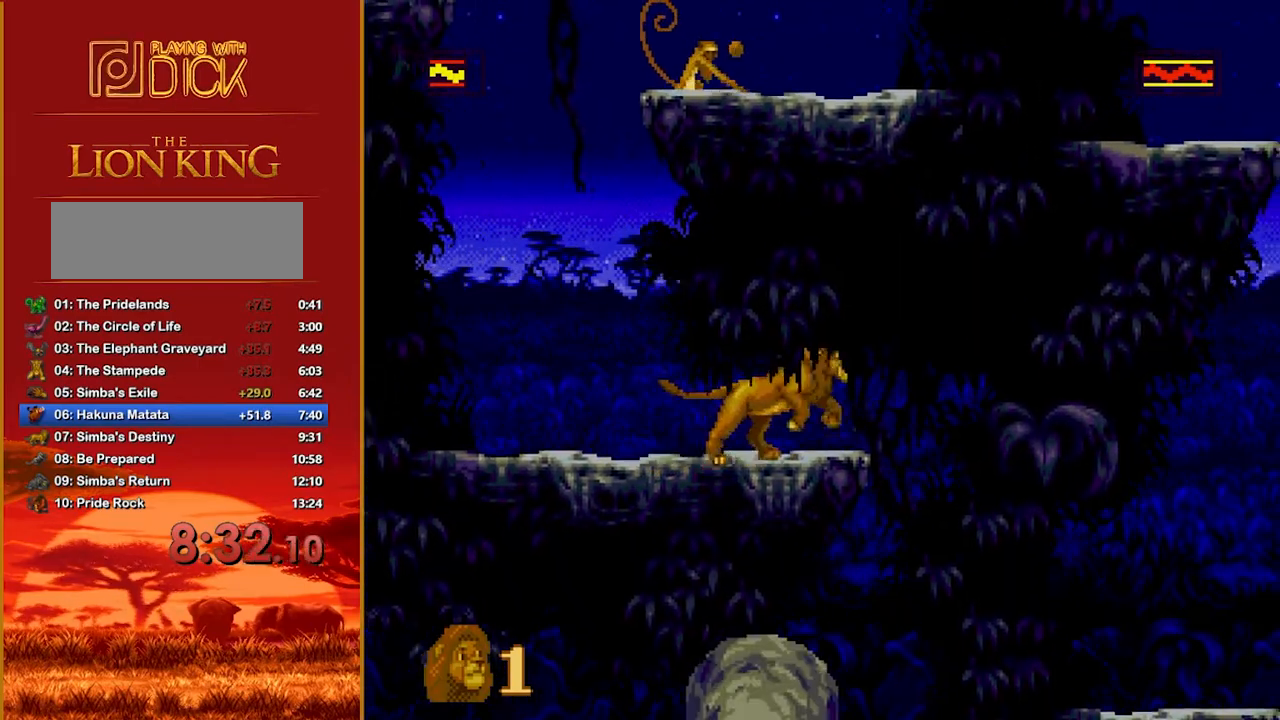
{"buttons": [], "events": []}
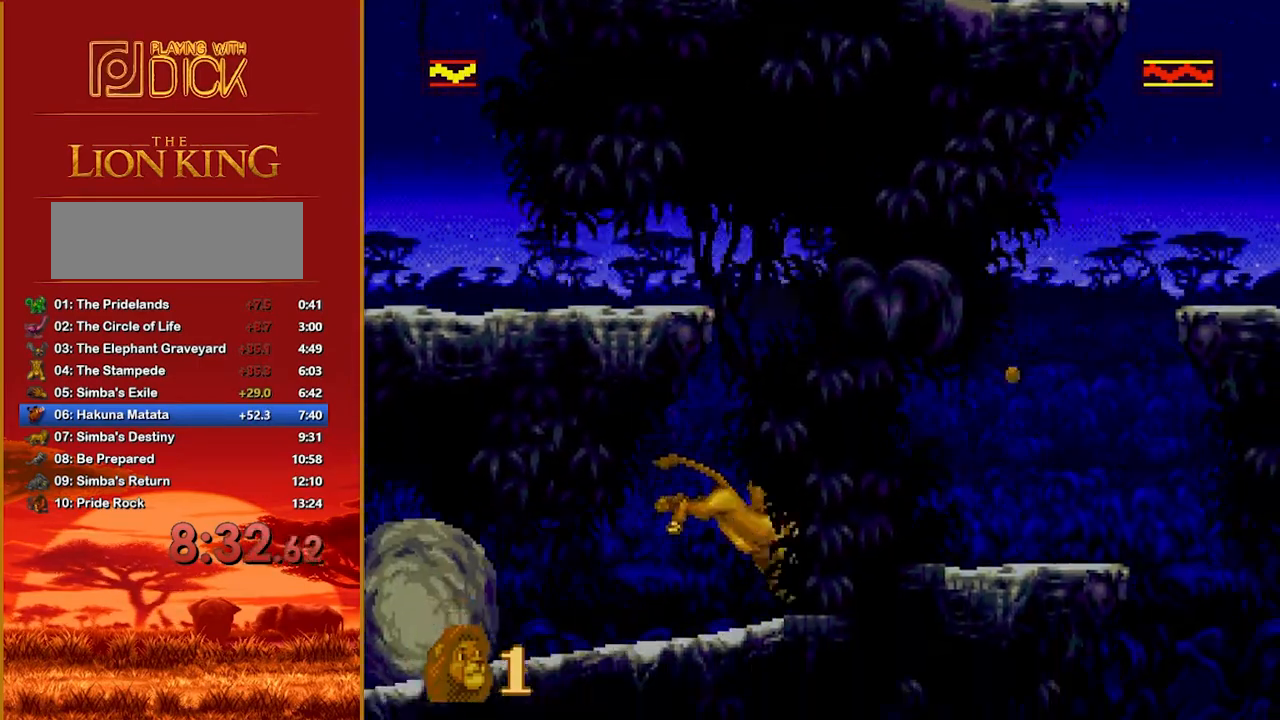
{"buttons": [], "events": []}
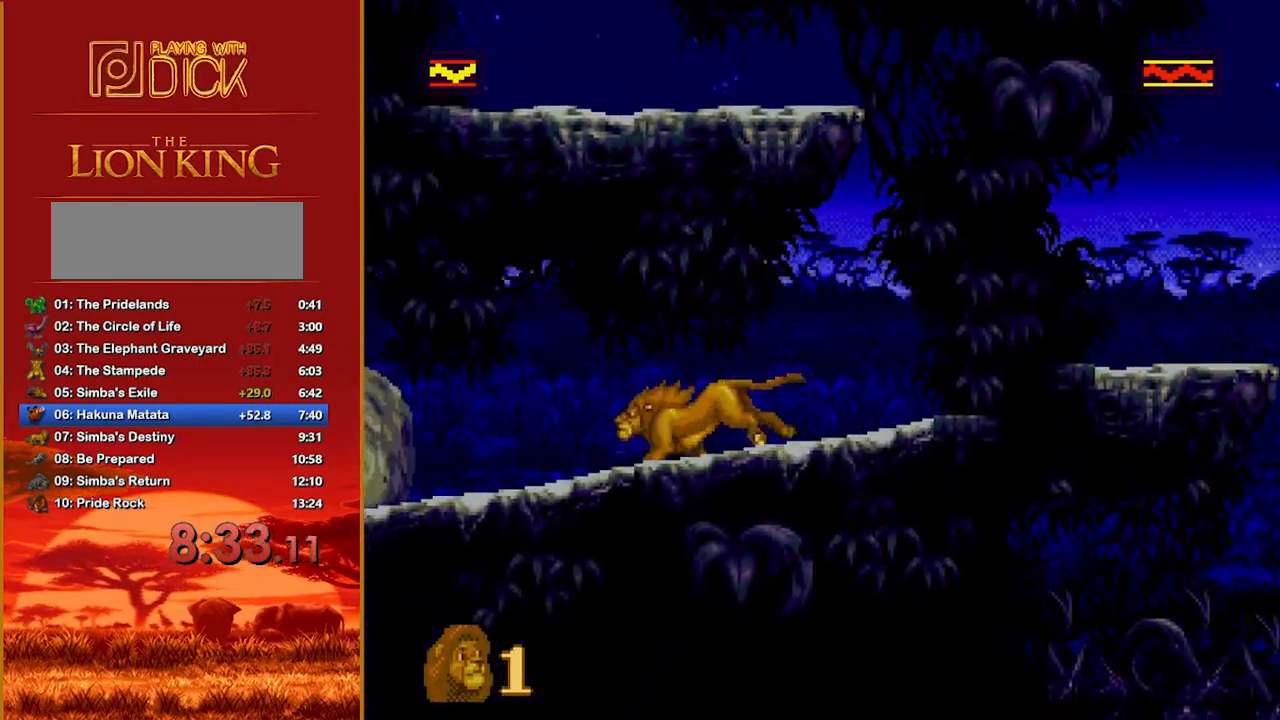
{"buttons": [], "events": []}
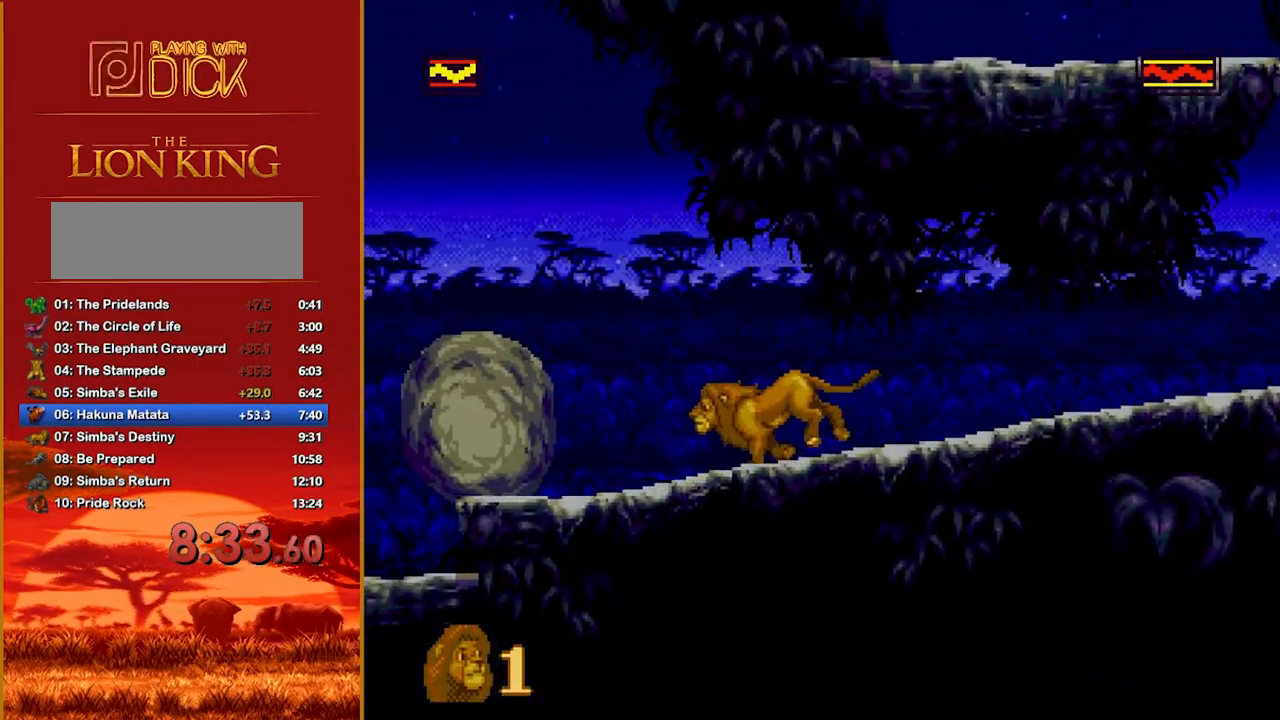
{"buttons": [], "events": [[300, "B", "down"], [380, "B", "up"]]}
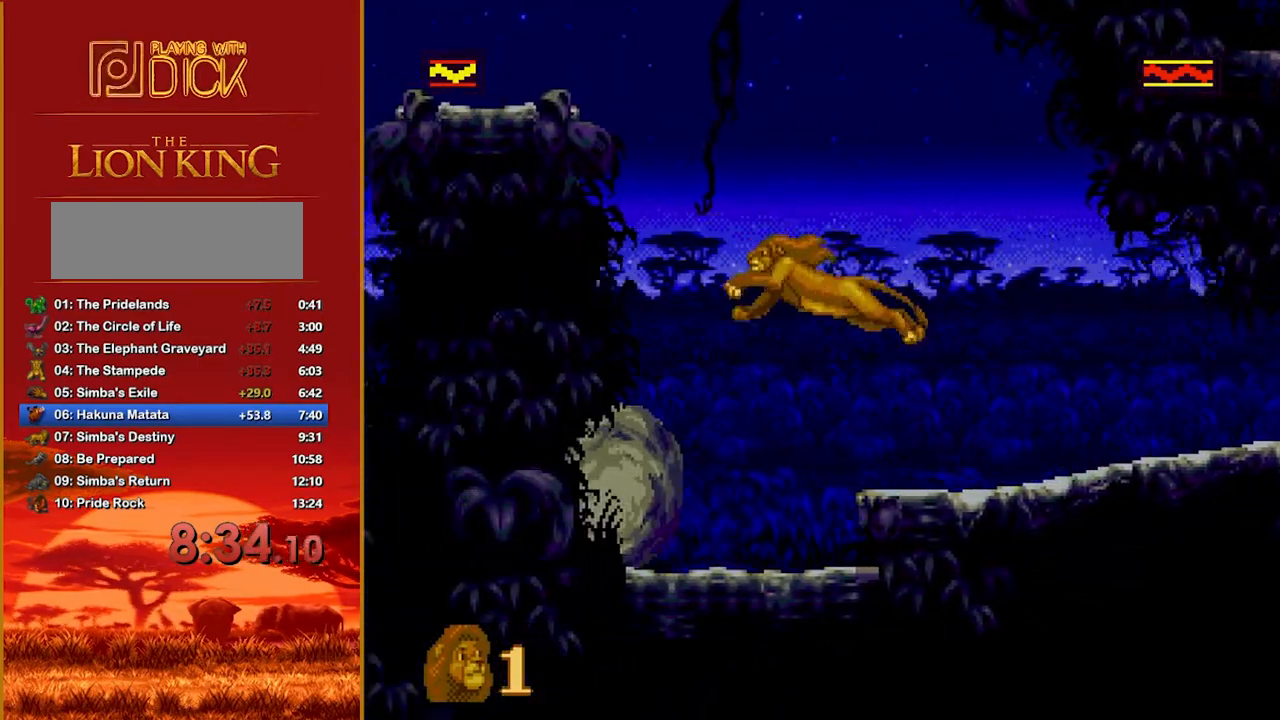
{"buttons": ["B"], "events": [[380, "B", "down"]]}
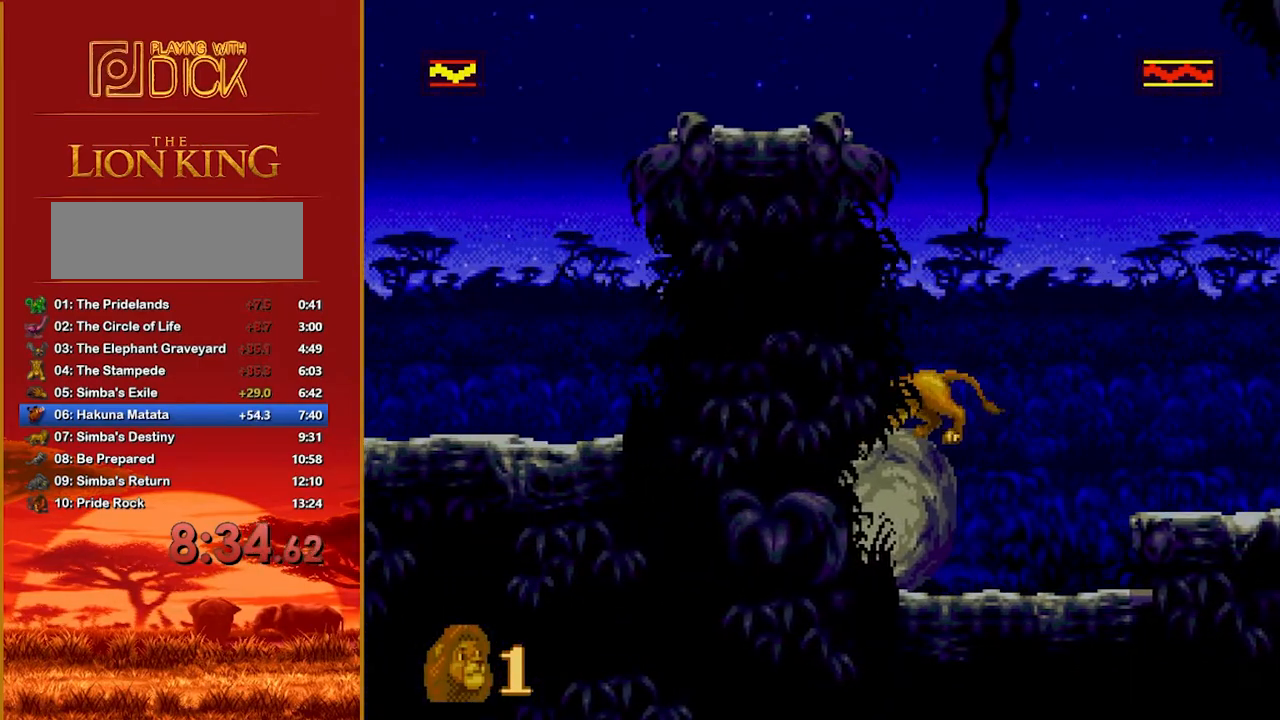
{"buttons": [], "events": [[260, "A", "down"], [460, "A", "up"], [480, "B", "up"]]}
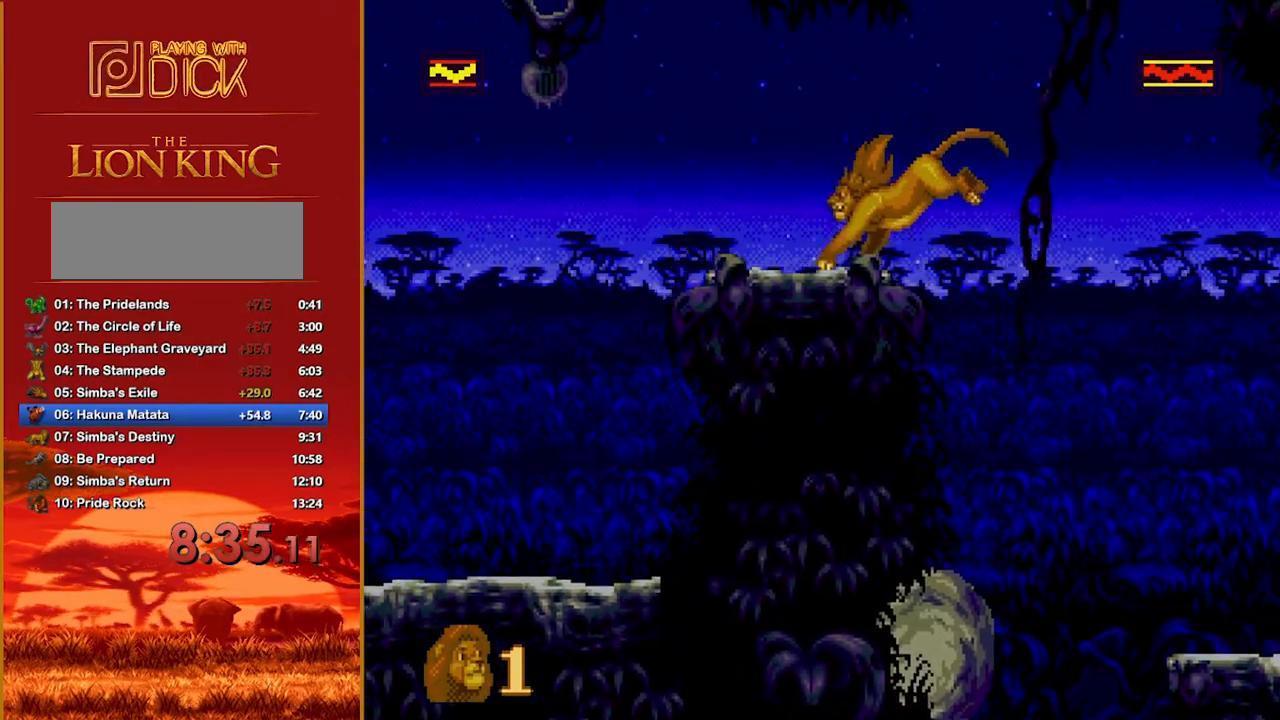
{"buttons": [], "events": []}
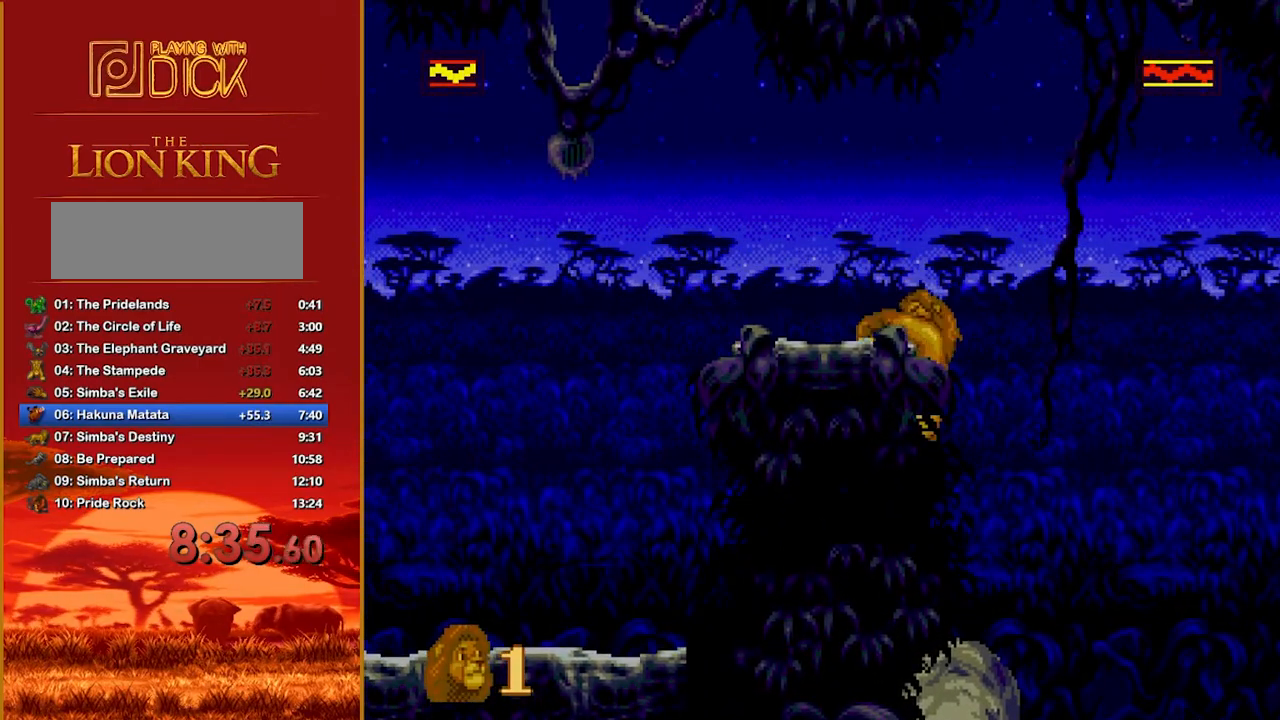
{"buttons": [], "events": []}
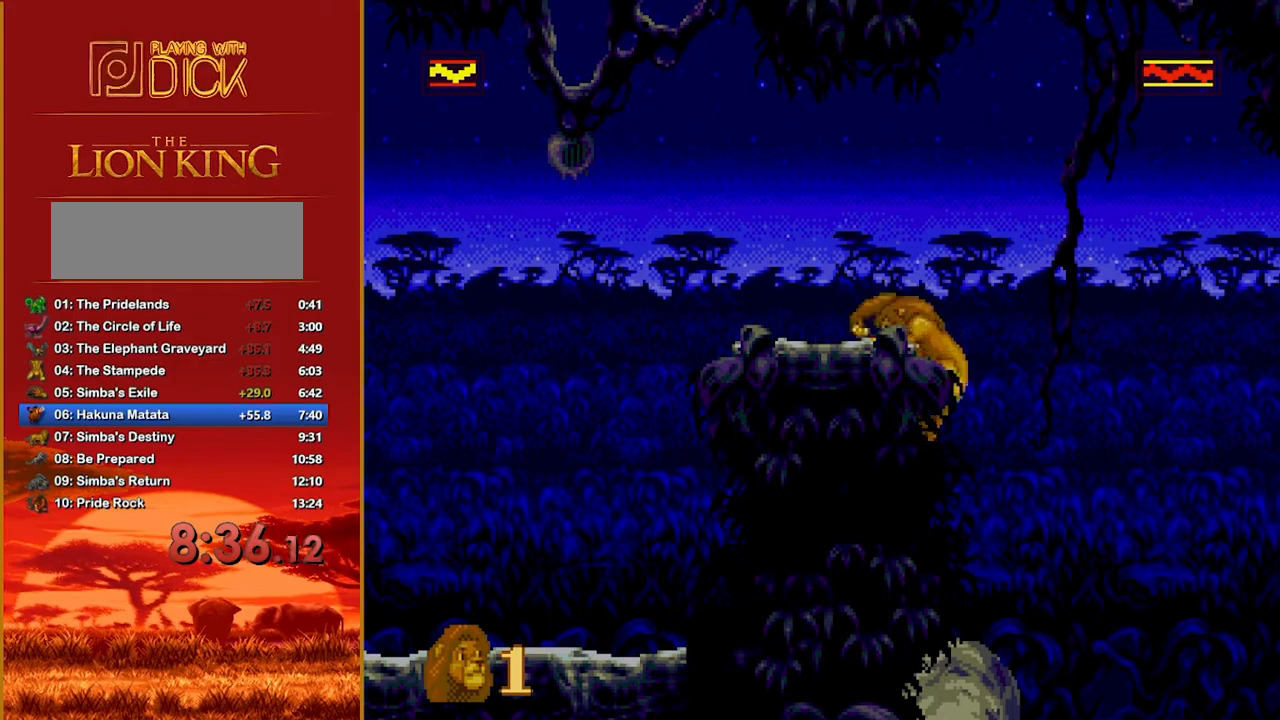
{"buttons": [], "events": []}
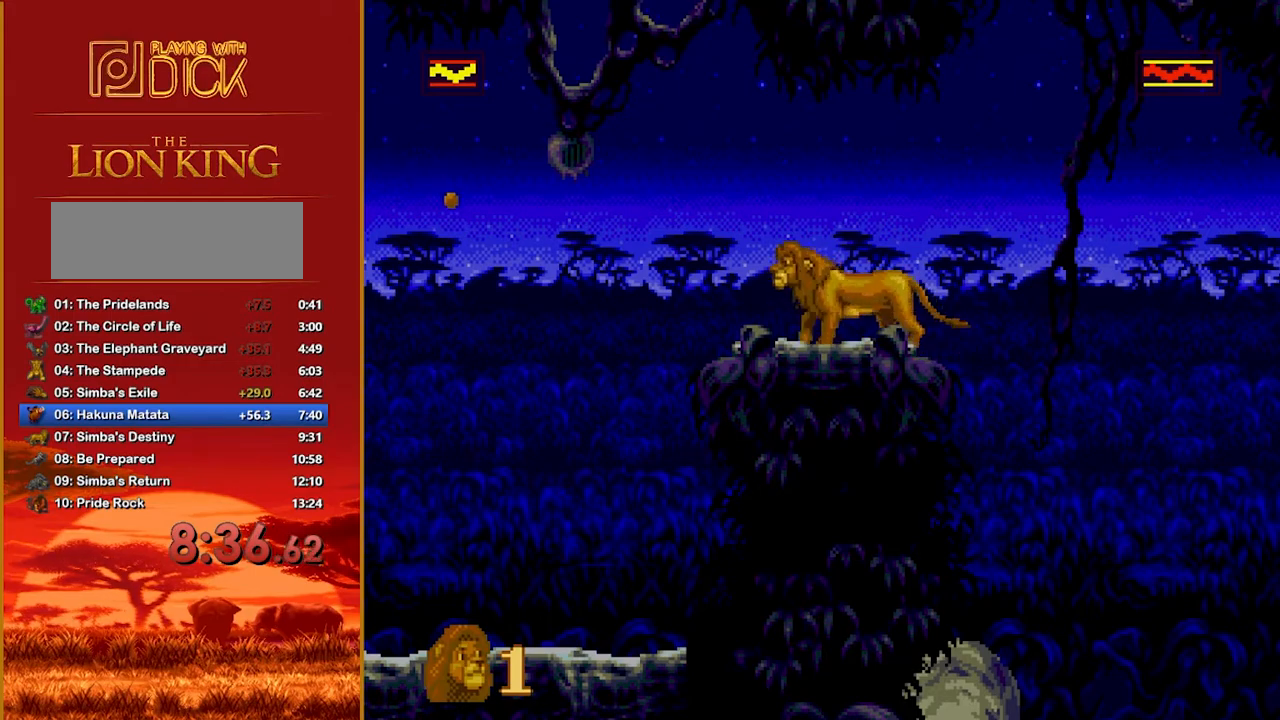
{"buttons": [], "events": []}
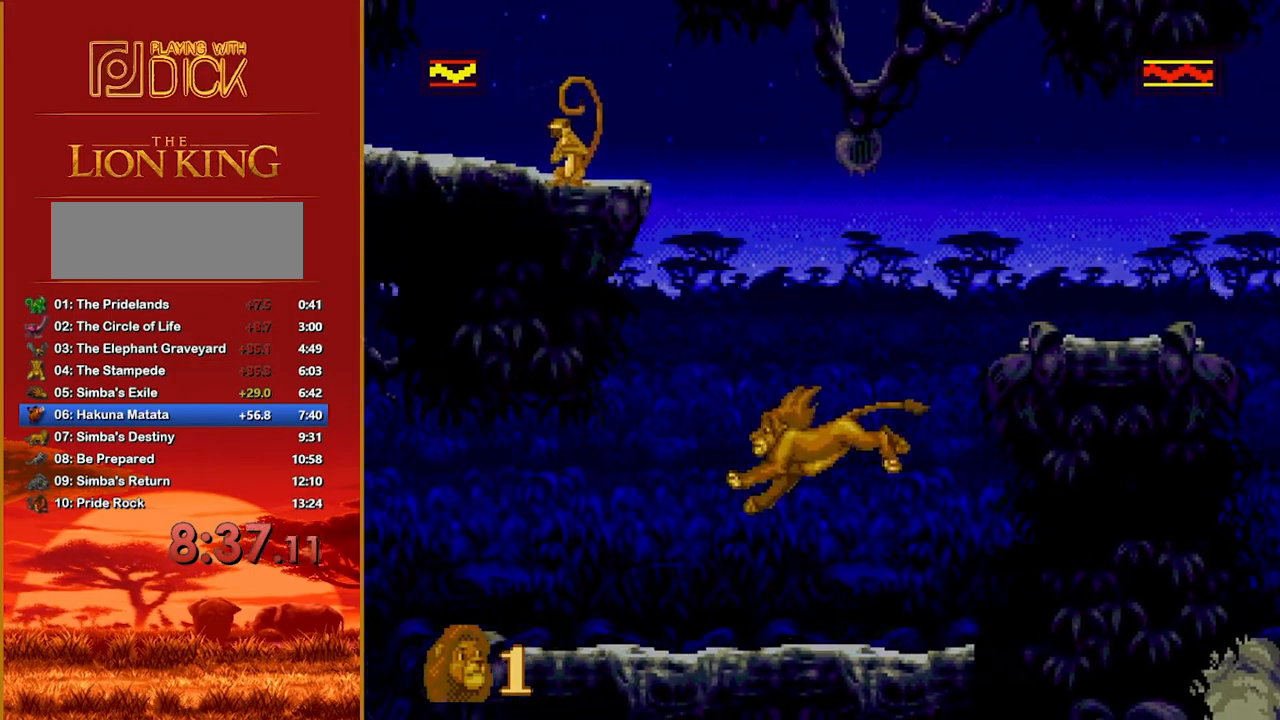
{"buttons": ["B"], "events": [[460, "B", "down"]]}
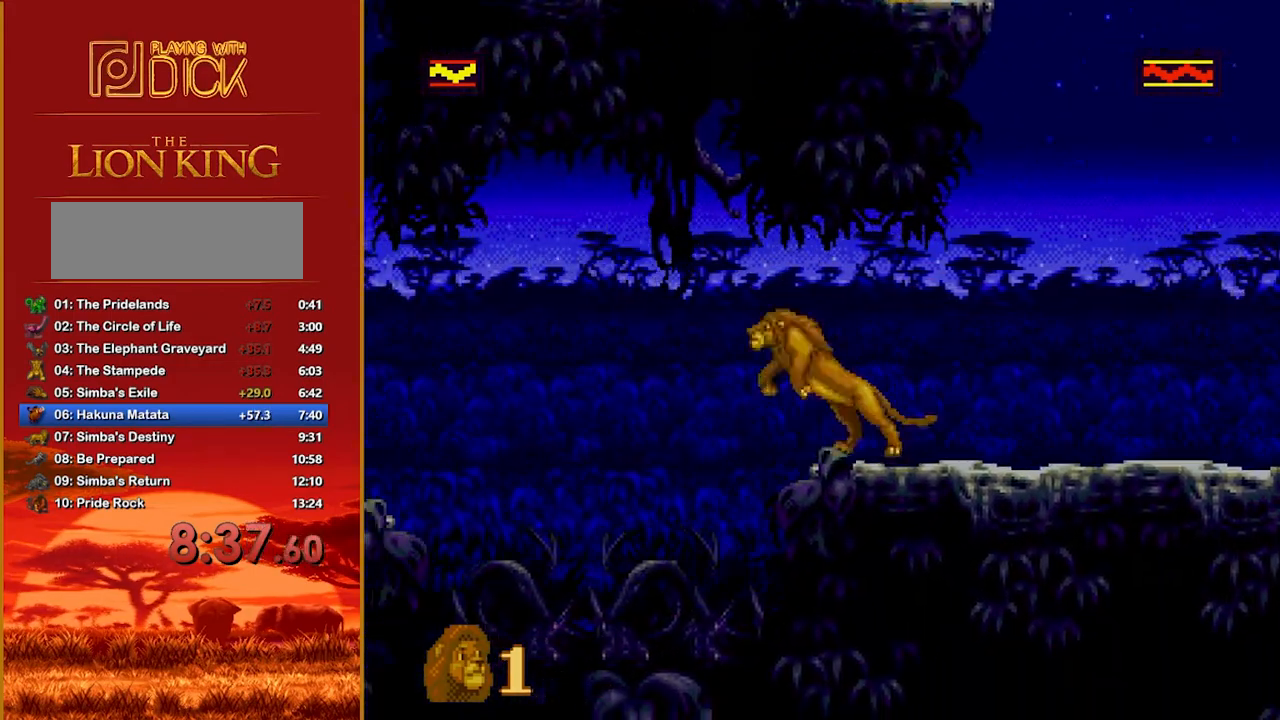
{"buttons": [], "events": [[320, "B", "up"]]}
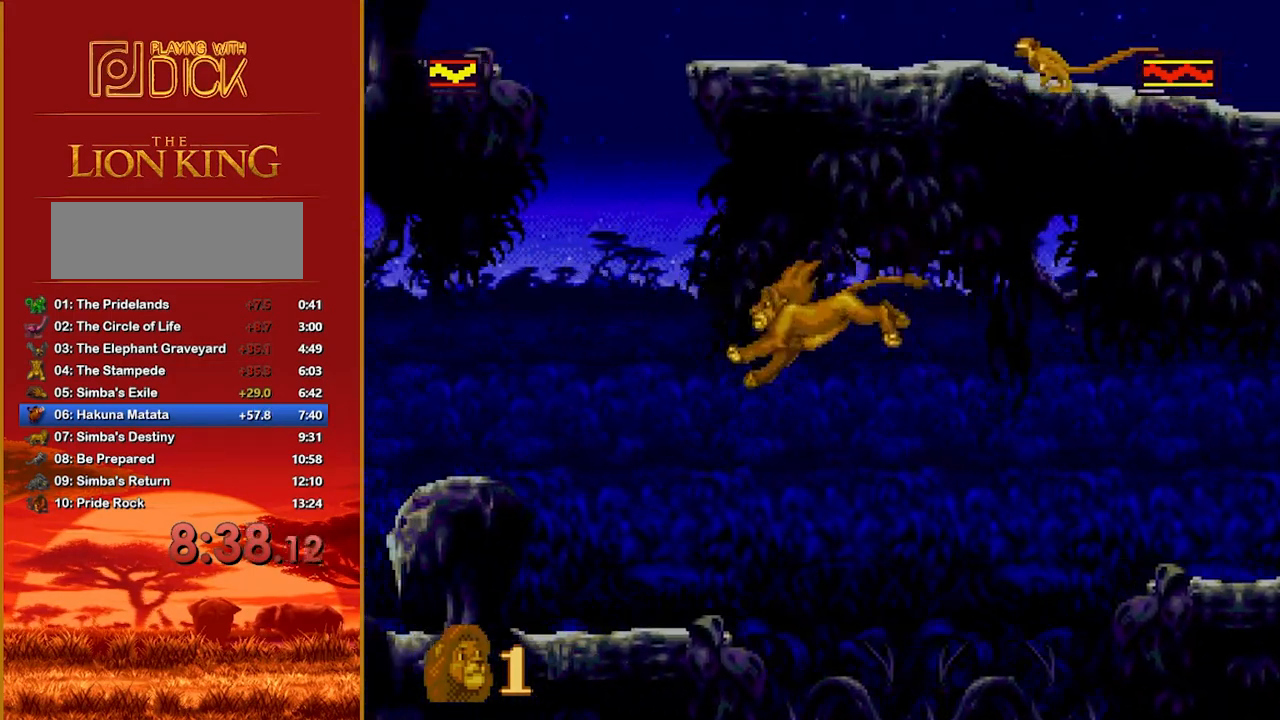
{"buttons": [], "events": []}
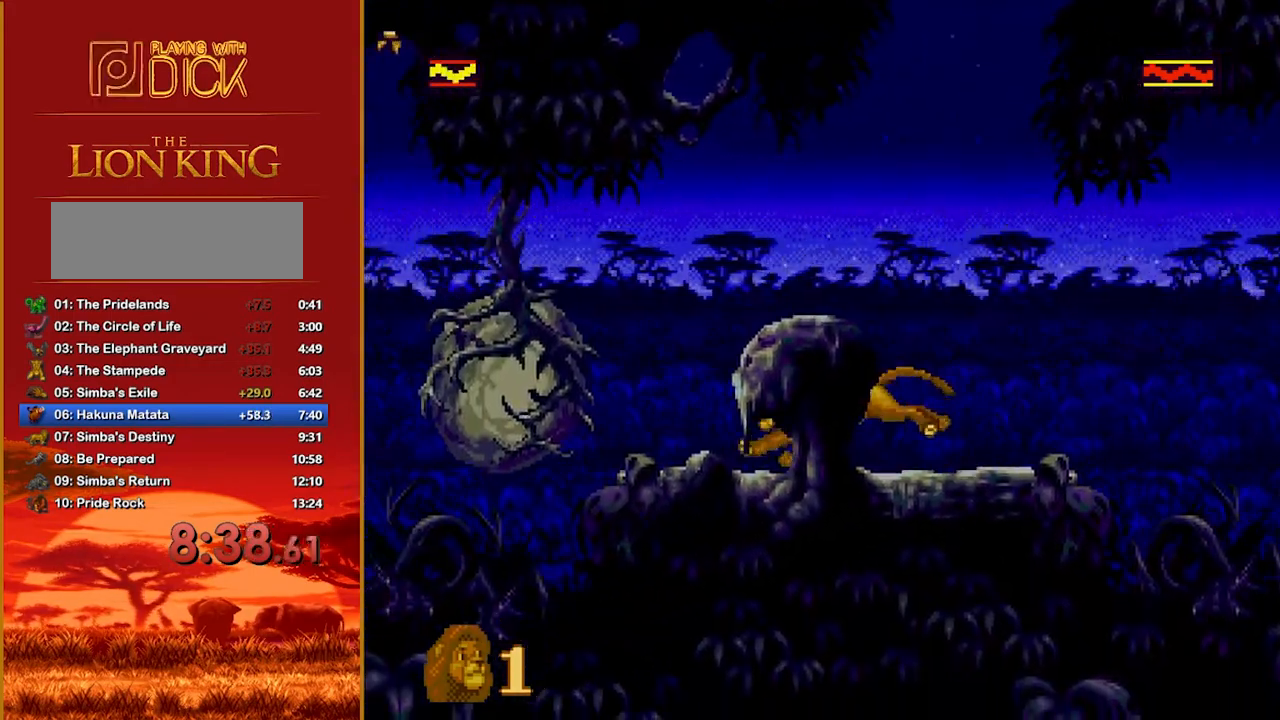
{"buttons": [], "events": [[100, "B", "down"], [300, "B", "up"]]}
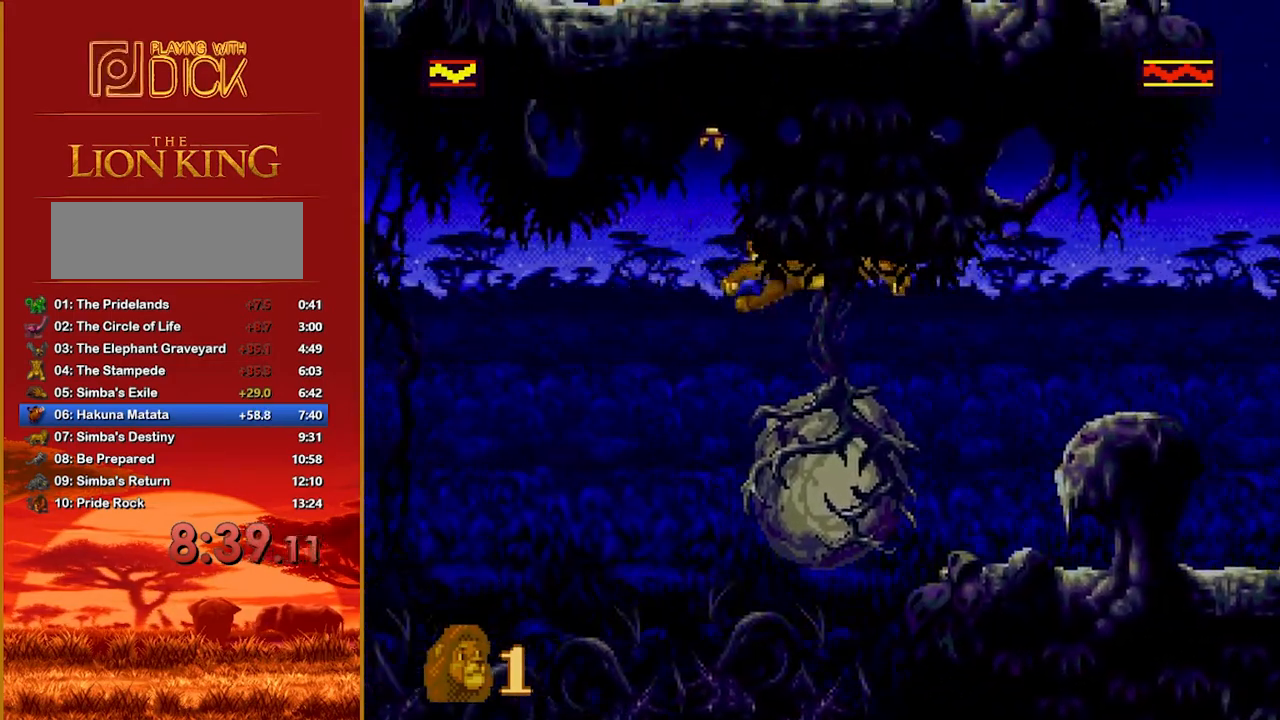
{"buttons": [], "events": []}
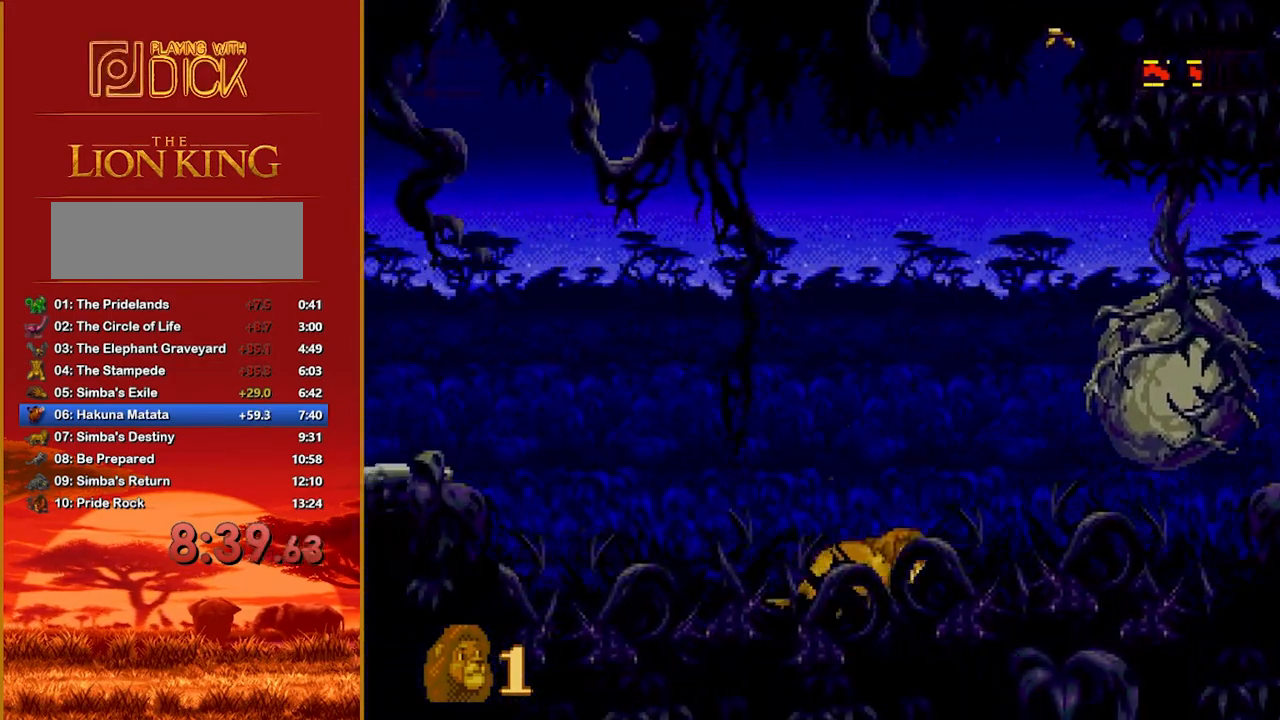
{"buttons": [], "events": []}
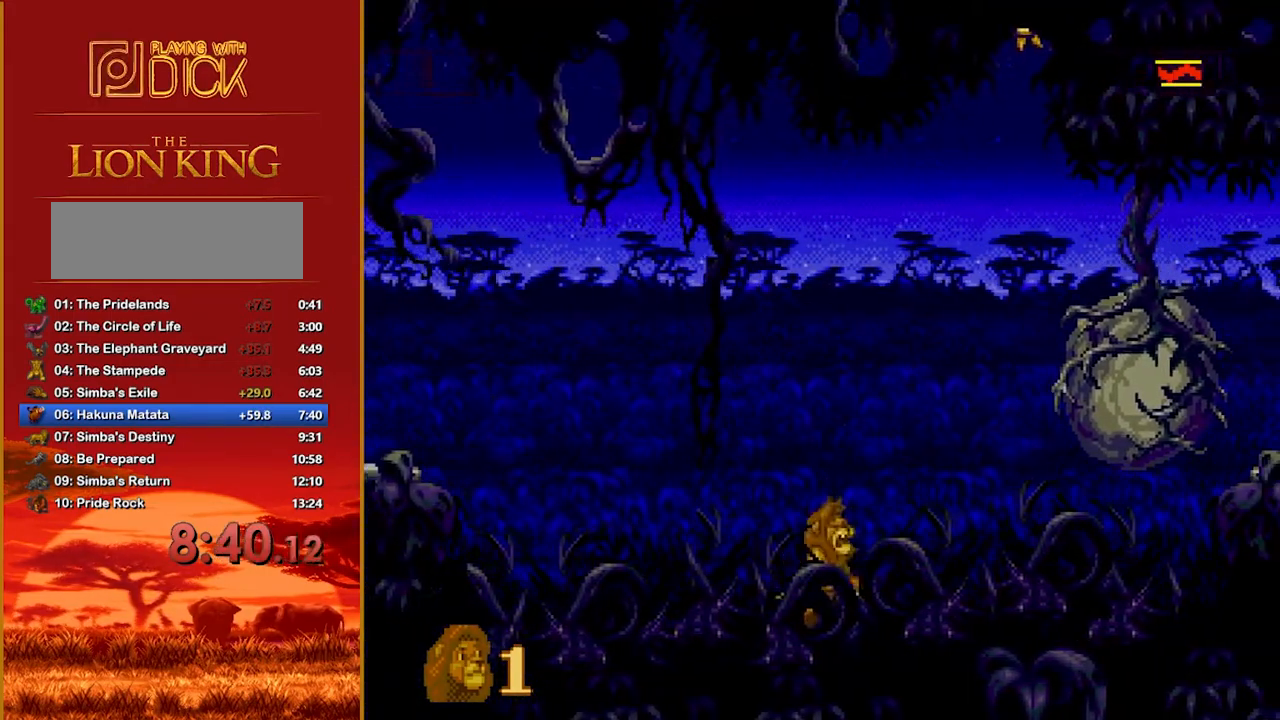
{"buttons": [], "events": []}
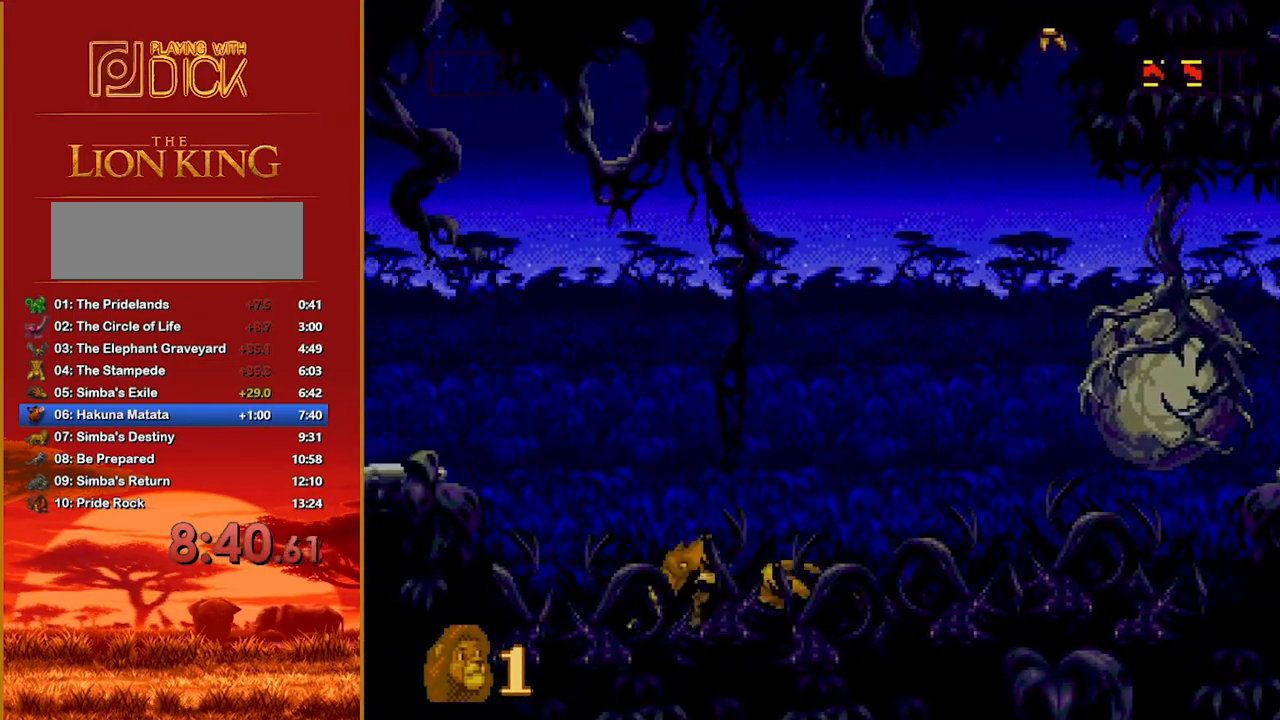
{"buttons": [], "events": [[40, "B", "down"], [340, "B", "up"]]}
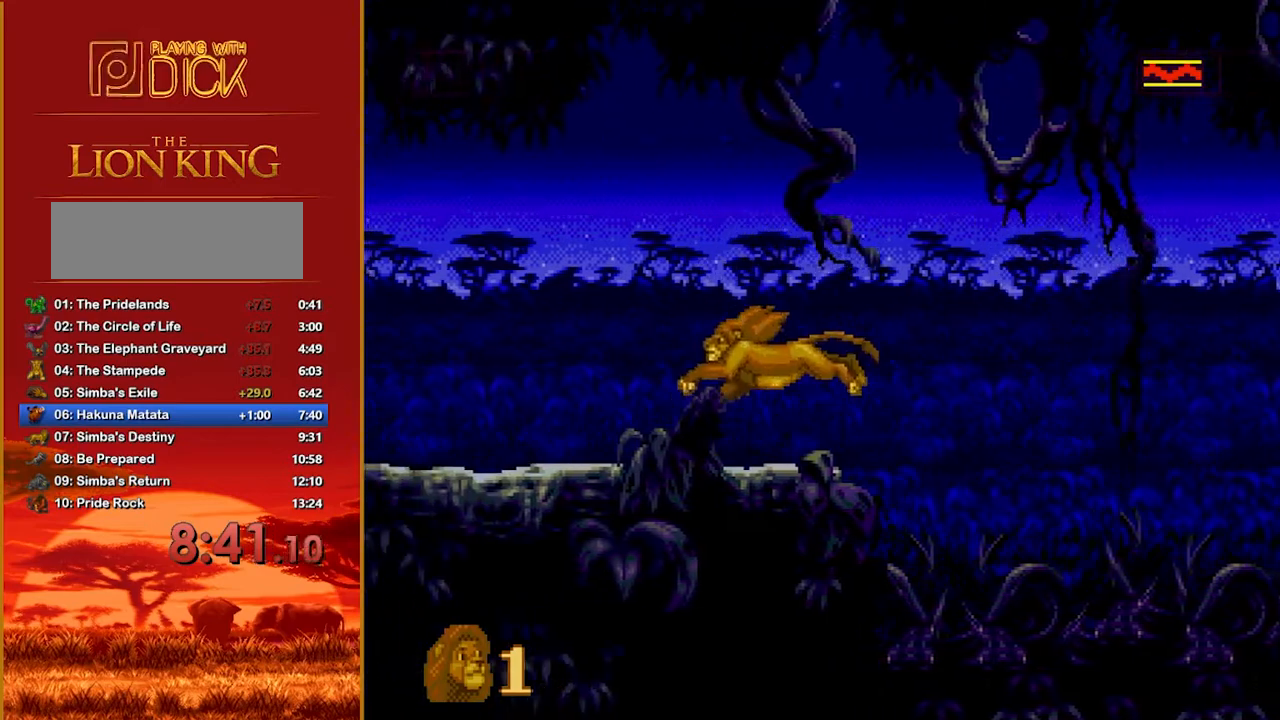
{"buttons": ["B"], "events": [[380, "B", "down"]]}
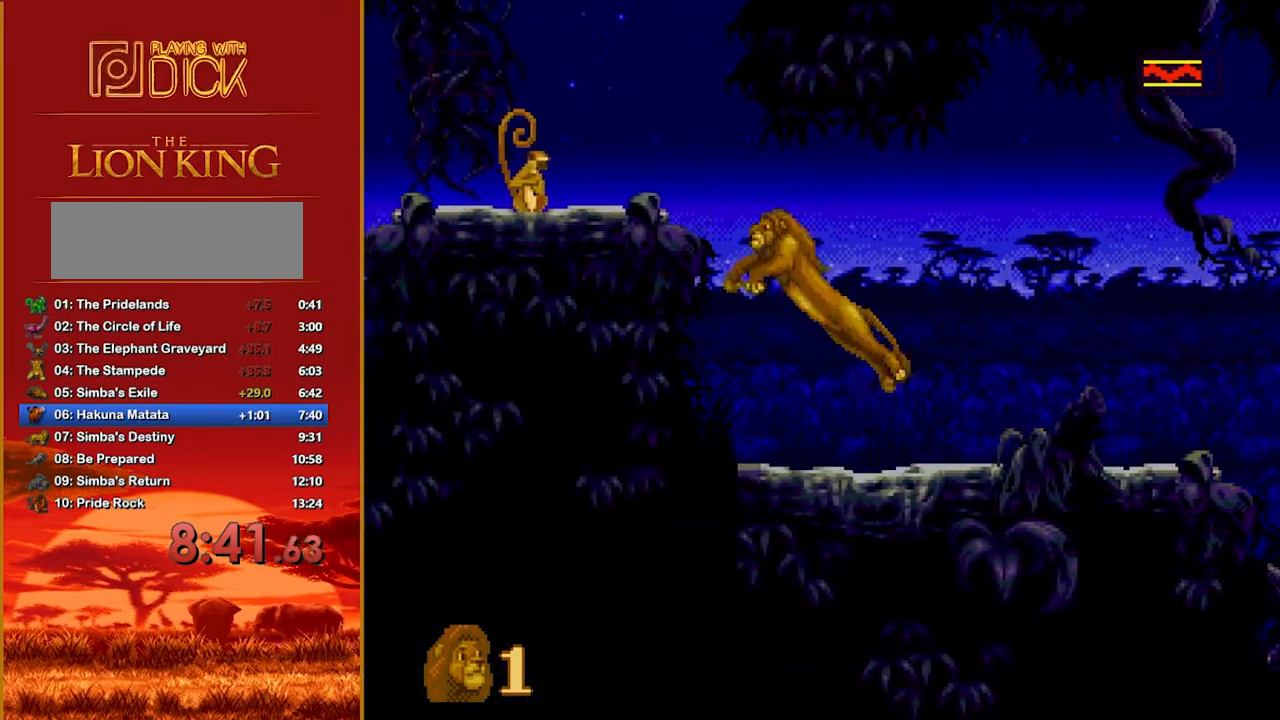
{"buttons": [], "events": [[120, "A", "down"], [300, "A", "up"], [380, "B", "up"]]}